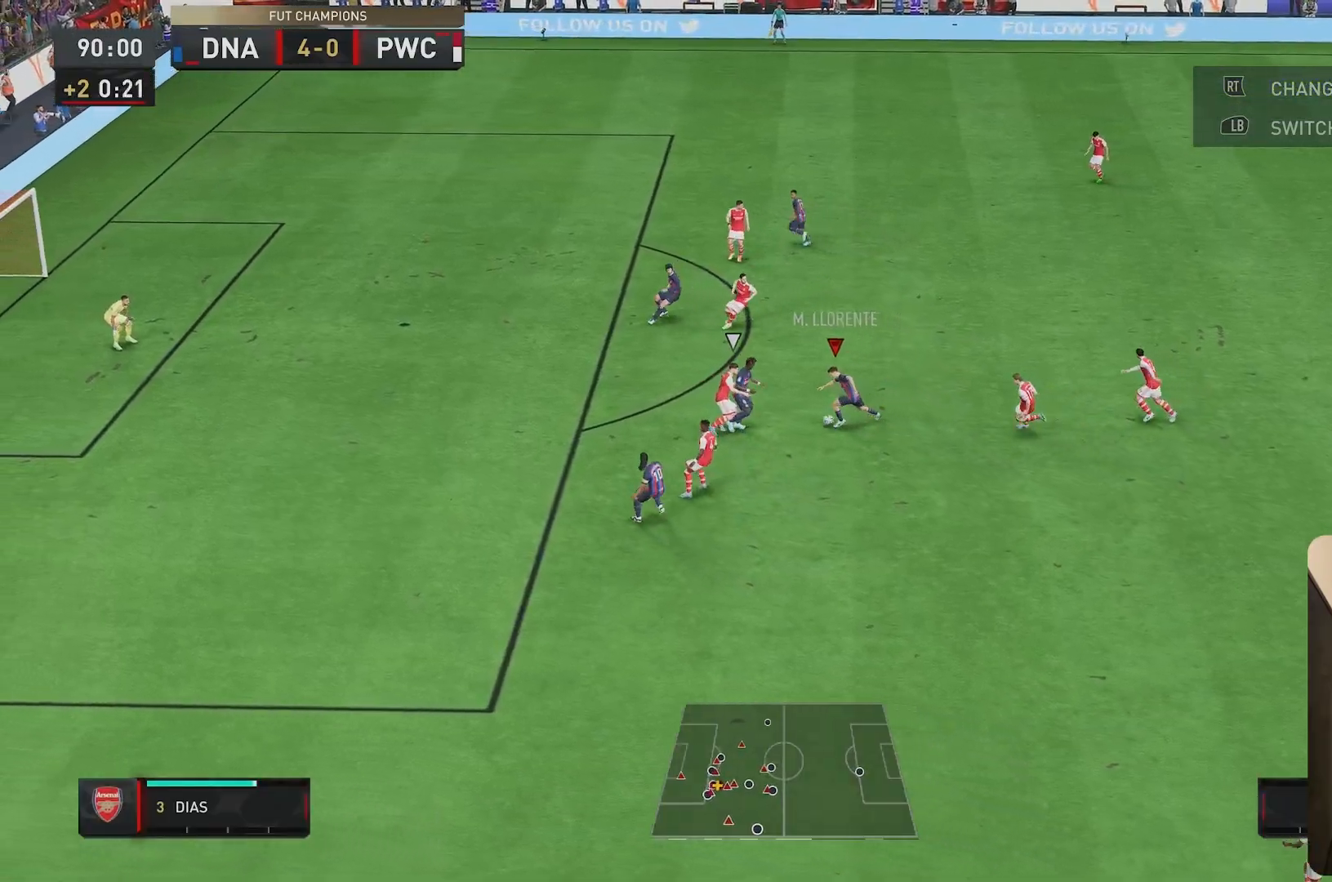
Gameplay with a controller (Xbox layout); each line is a JSON object with the inputs held at the frame after it. "events" lists button and stick changes between this image and that frame as [ms after this image, input, new state], when the widget could be followed in between. Not read: L3 R3.
{"buttons": [], "left_stick": "up-left", "right_stick": "center", "events": [[250, "left_stick", "up-left"]]}
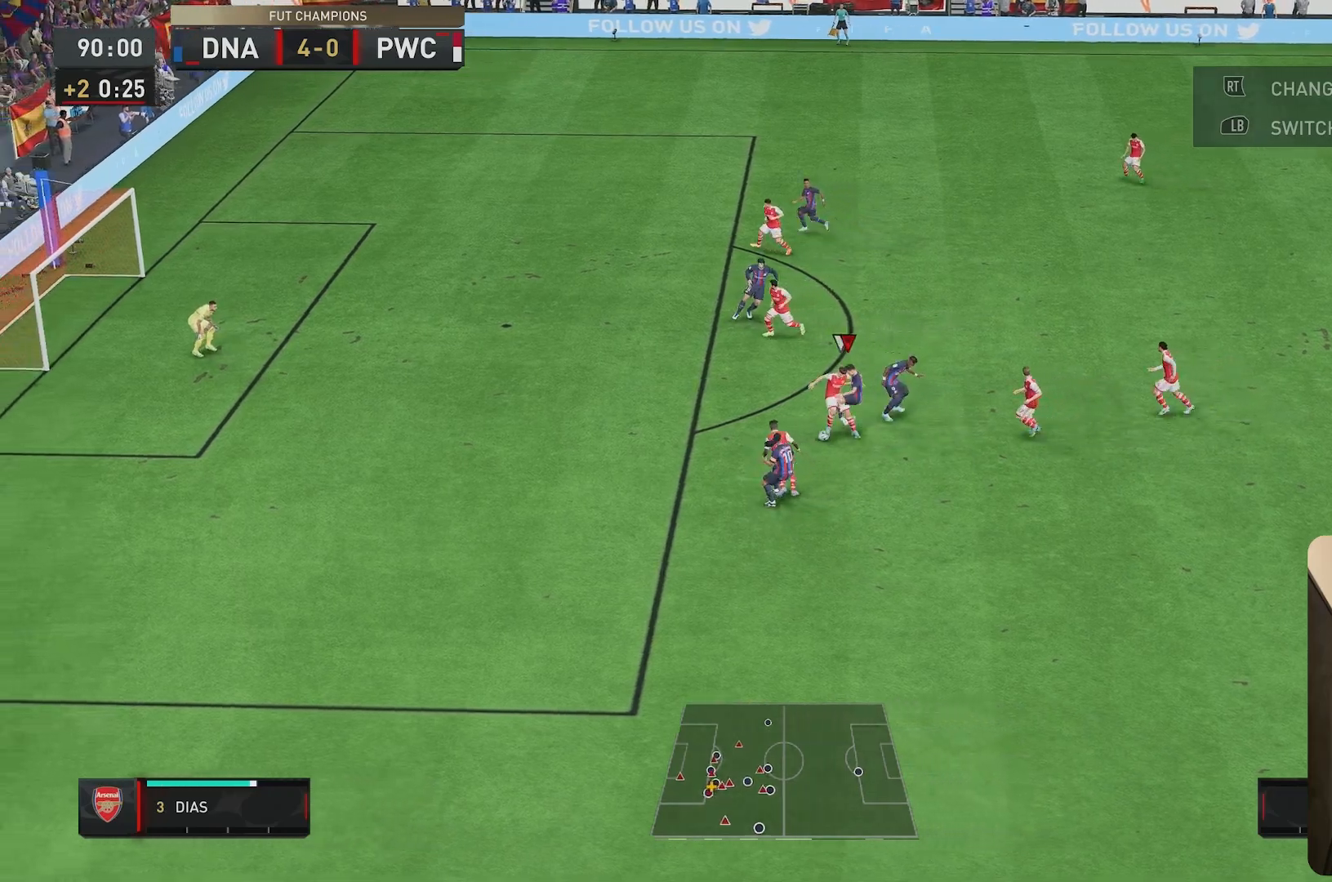
{"buttons": ["R2"], "left_stick": "left", "right_stick": "center"}
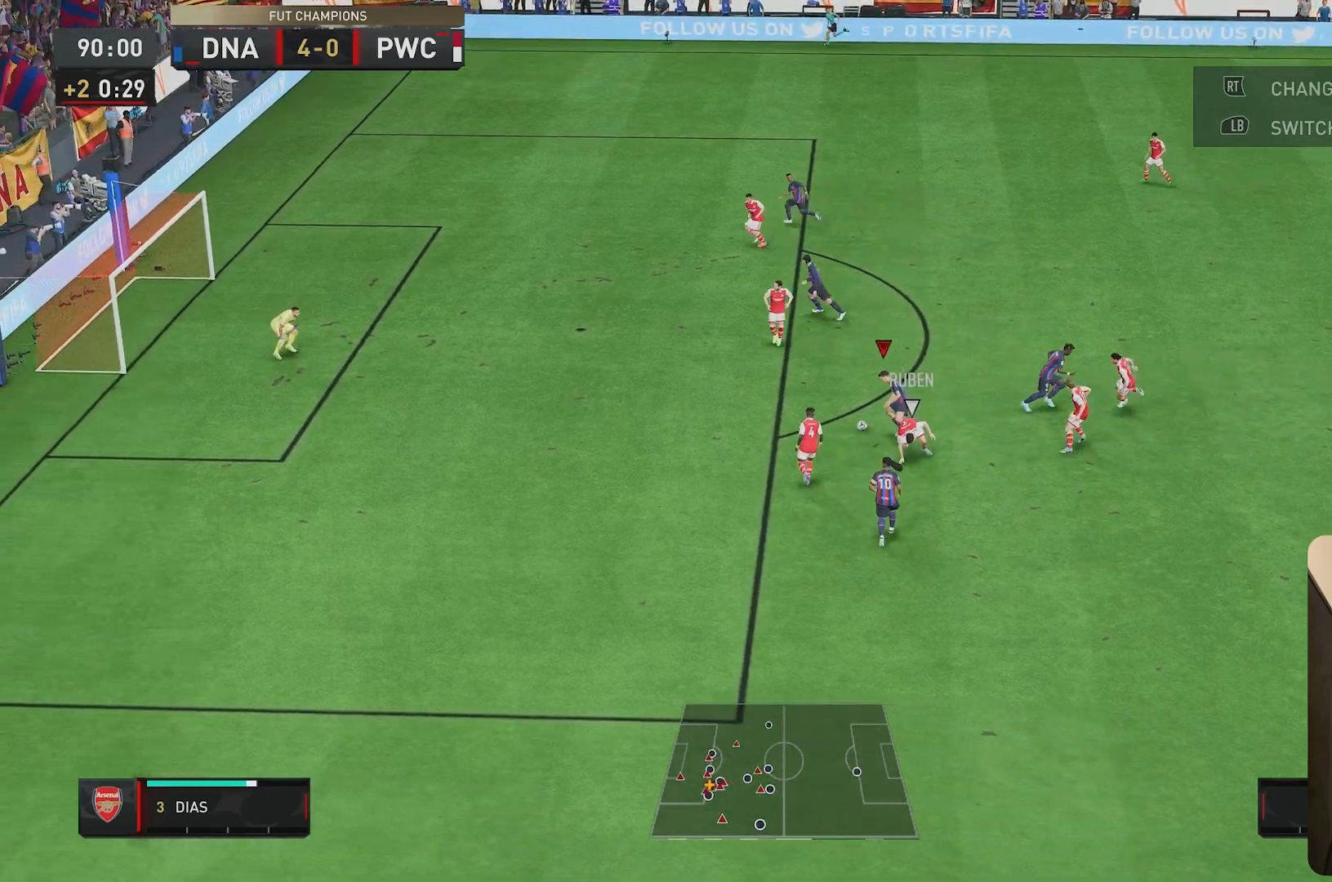
{"buttons": ["R1"], "left_stick": "down", "right_stick": "center", "events": [[217, "left_stick", "up-left"], [350, "R2", "up"], [350, "left_stick", "up"], [467, "R1", "down"], [500, "left_stick", "down"]]}
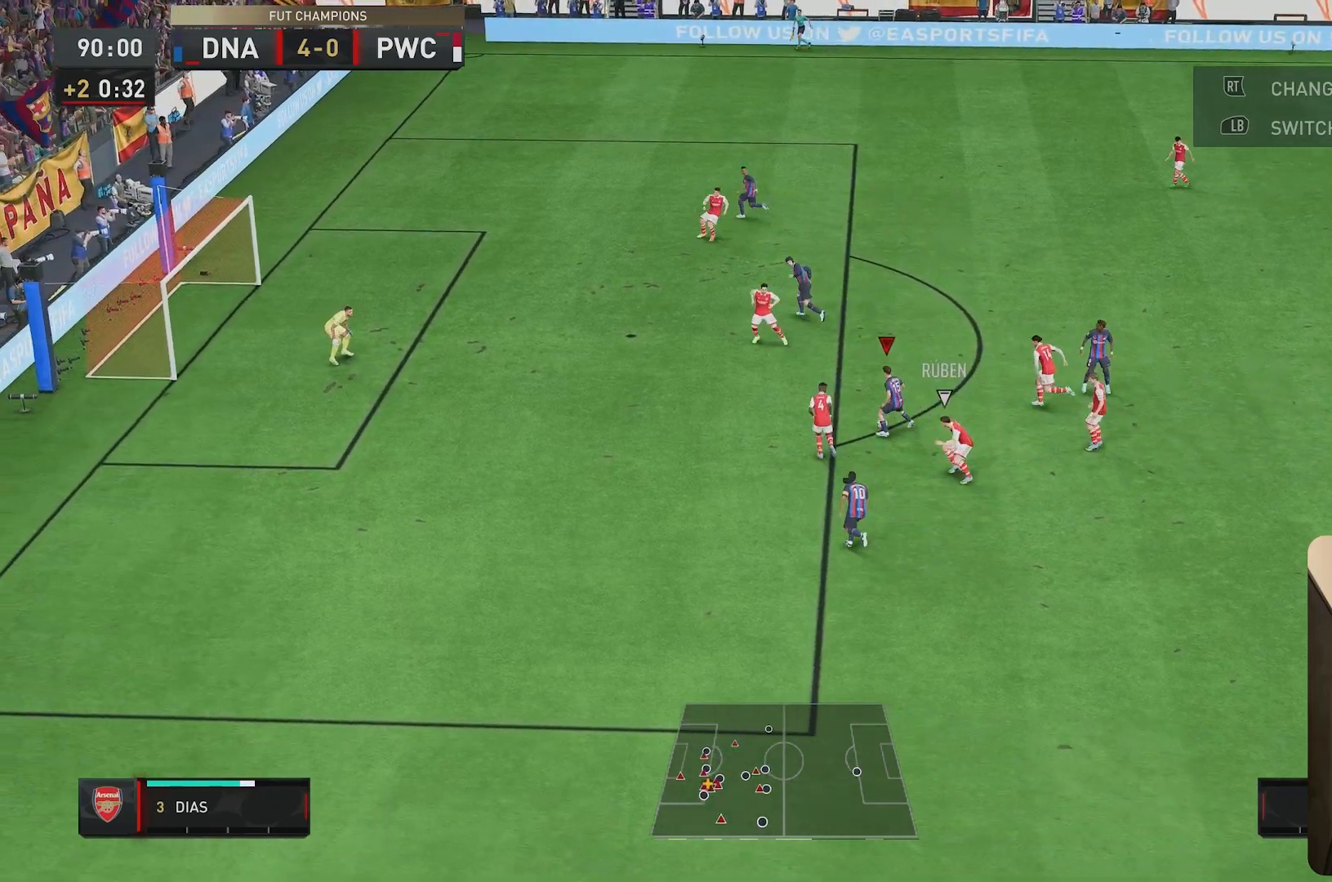
{"buttons": ["R2"], "left_stick": "left", "right_stick": "center", "events": [[300, "left_stick", "down-left"], [367, "R1", "up"], [383, "R2", "down"], [433, "left_stick", "left"]]}
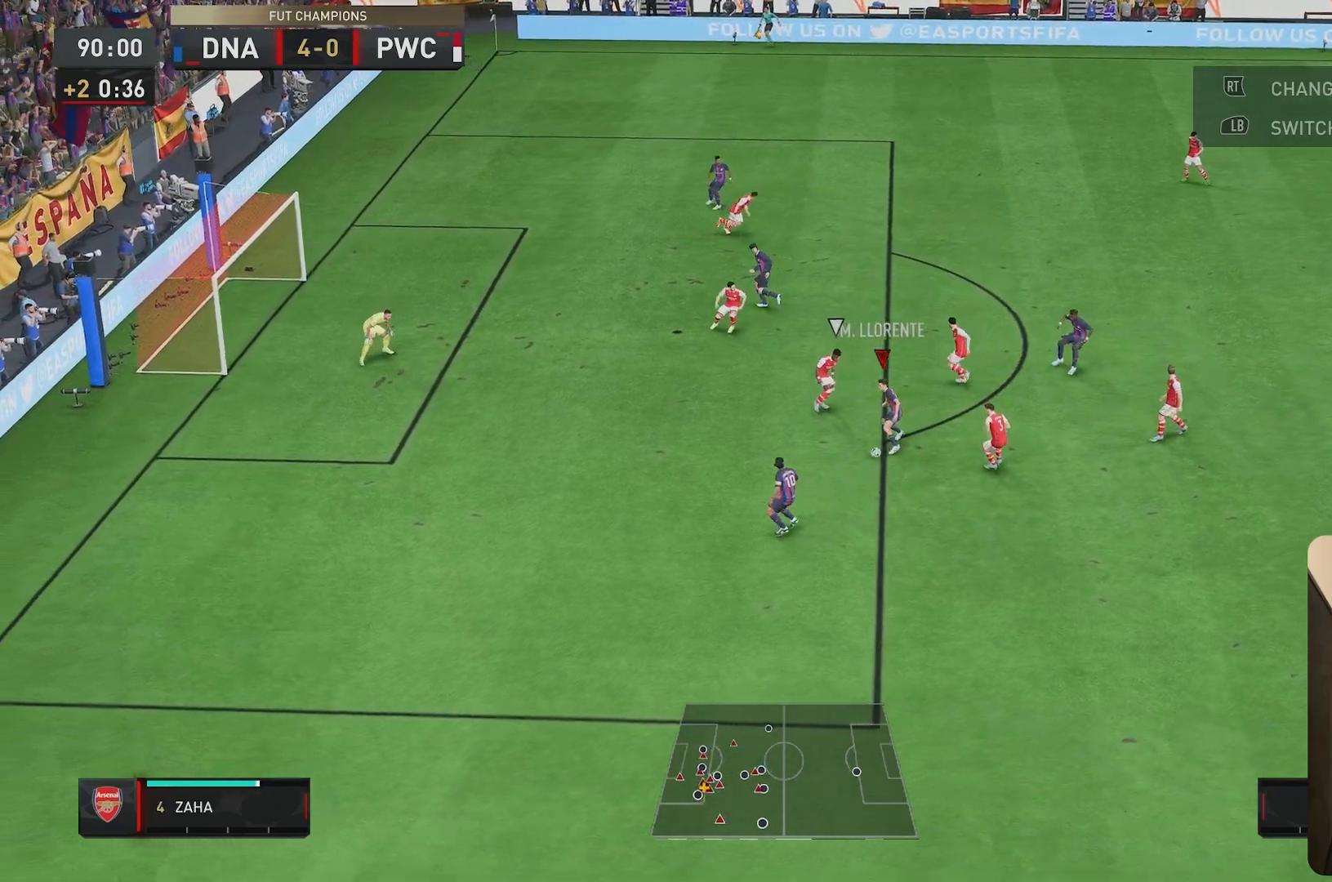
{"buttons": ["B"], "left_stick": "up-left", "right_stick": "center", "events": [[167, "left_stick", "up-left"], [367, "B", "down"], [400, "R2", "up"]]}
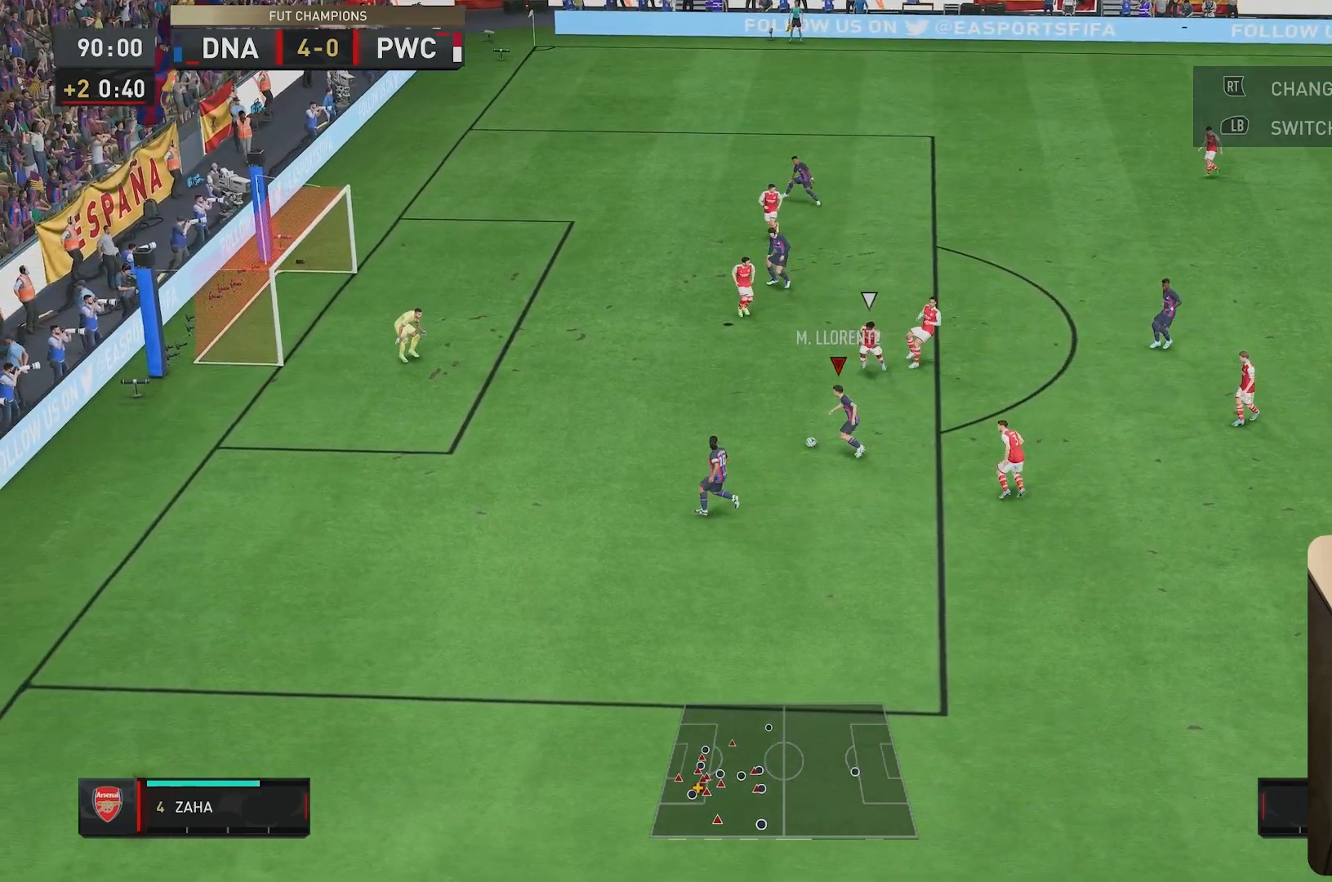
{"buttons": [], "left_stick": "up-left", "right_stick": "center", "events": [[33, "B", "up"]]}
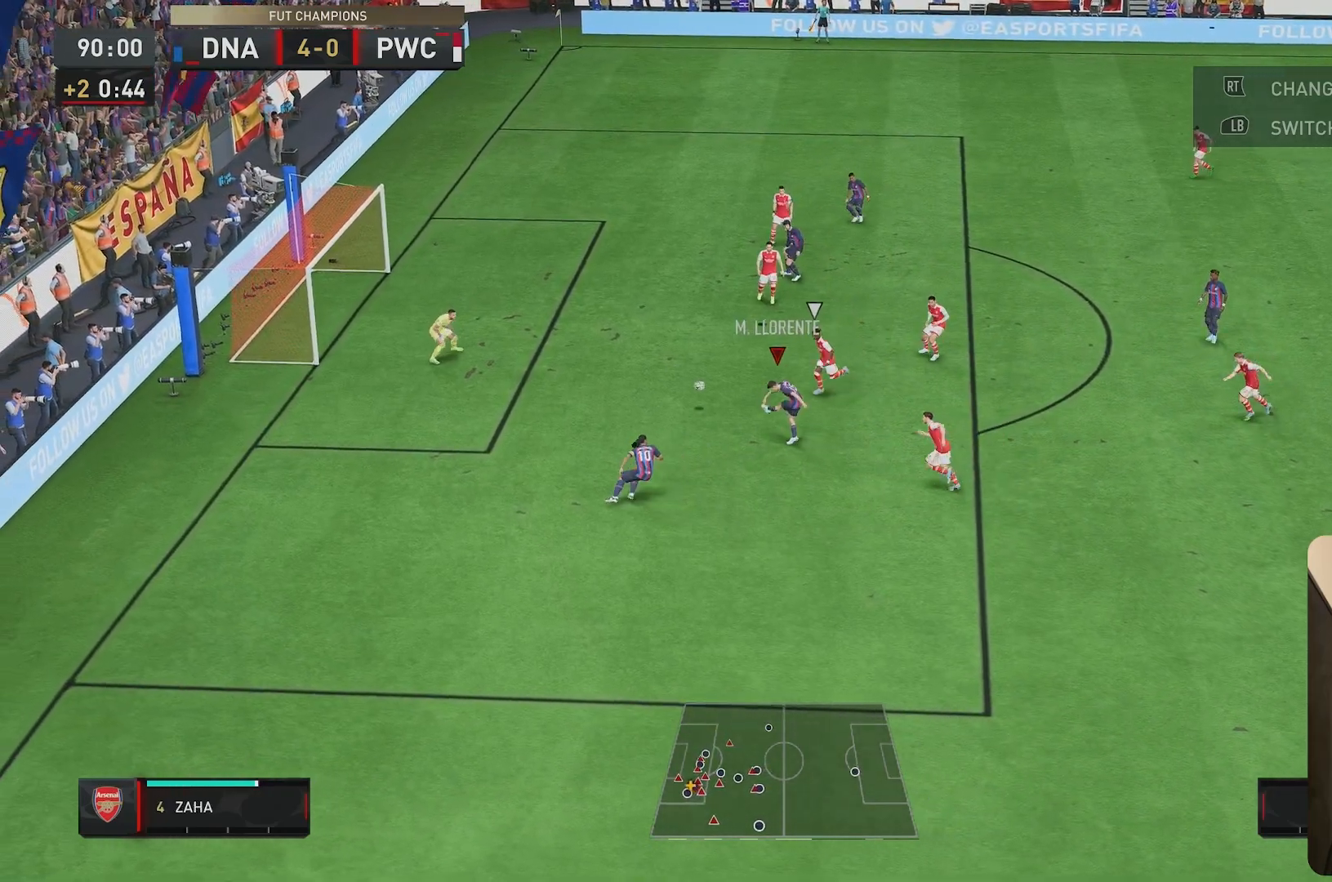
{"buttons": [], "left_stick": "left", "right_stick": "center", "events": [[267, "left_stick", "left"]]}
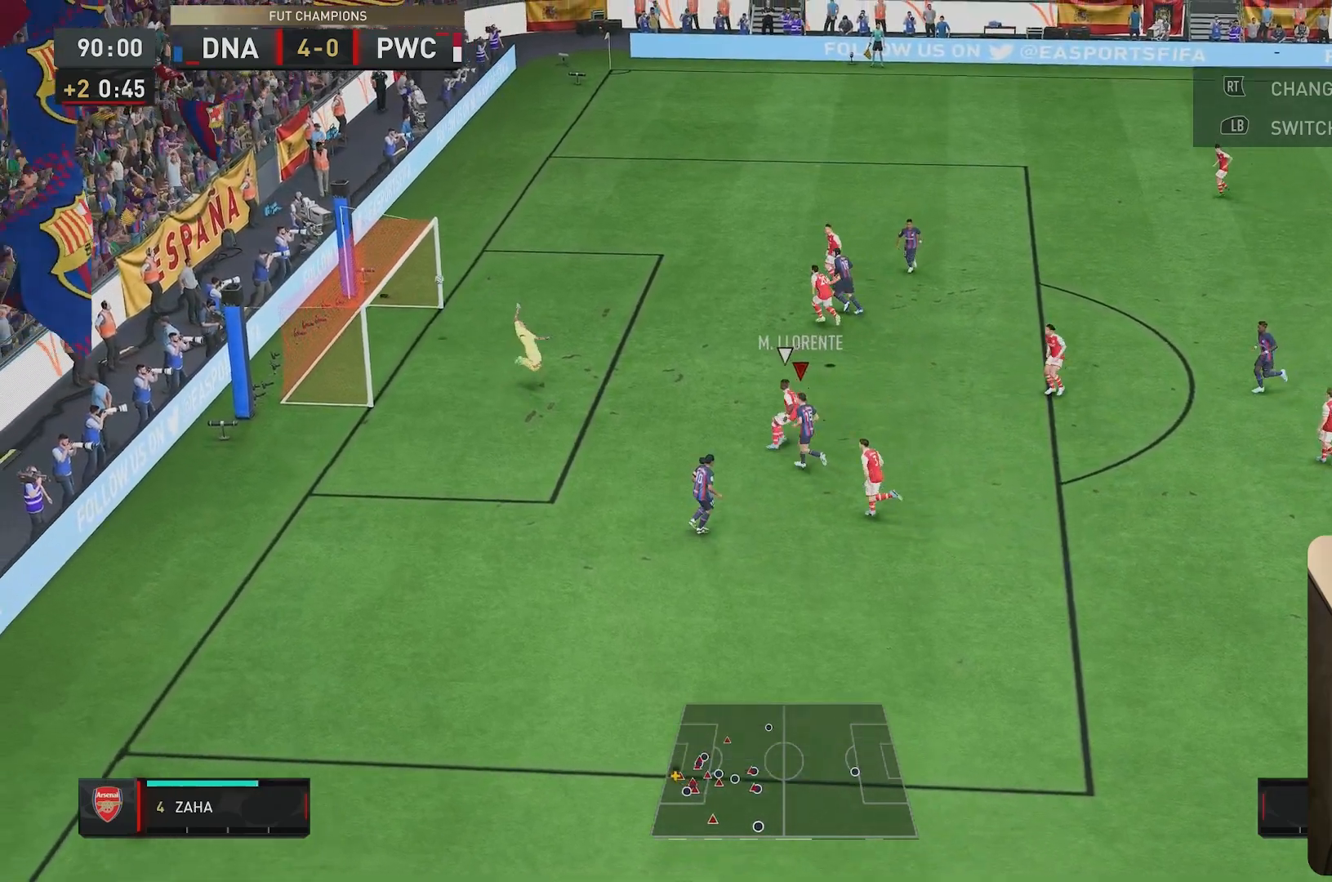
{"buttons": [], "left_stick": "left", "right_stick": "center", "events": []}
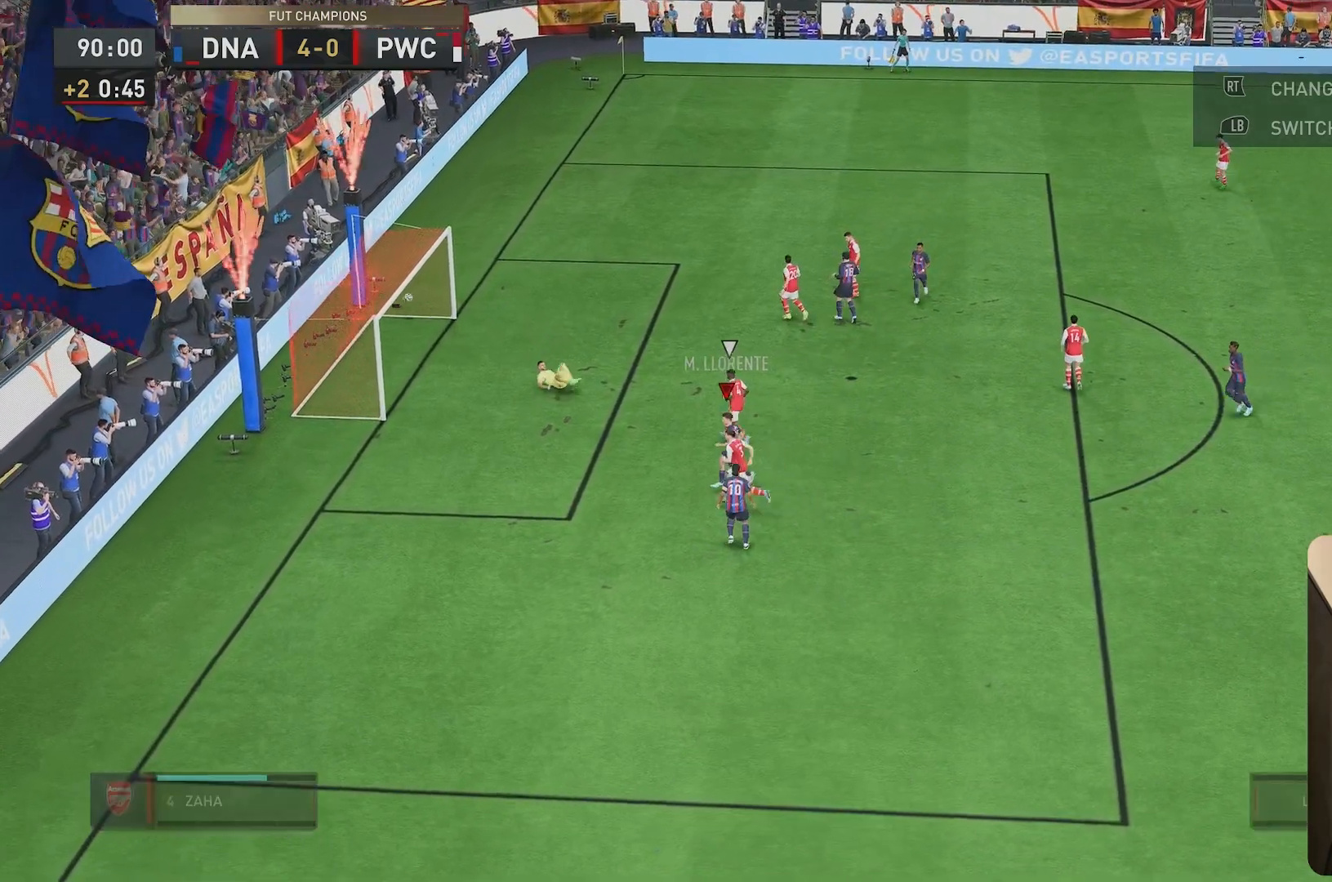
{"buttons": [], "left_stick": "center", "right_stick": "center", "events": [[417, "left_stick", "center"]]}
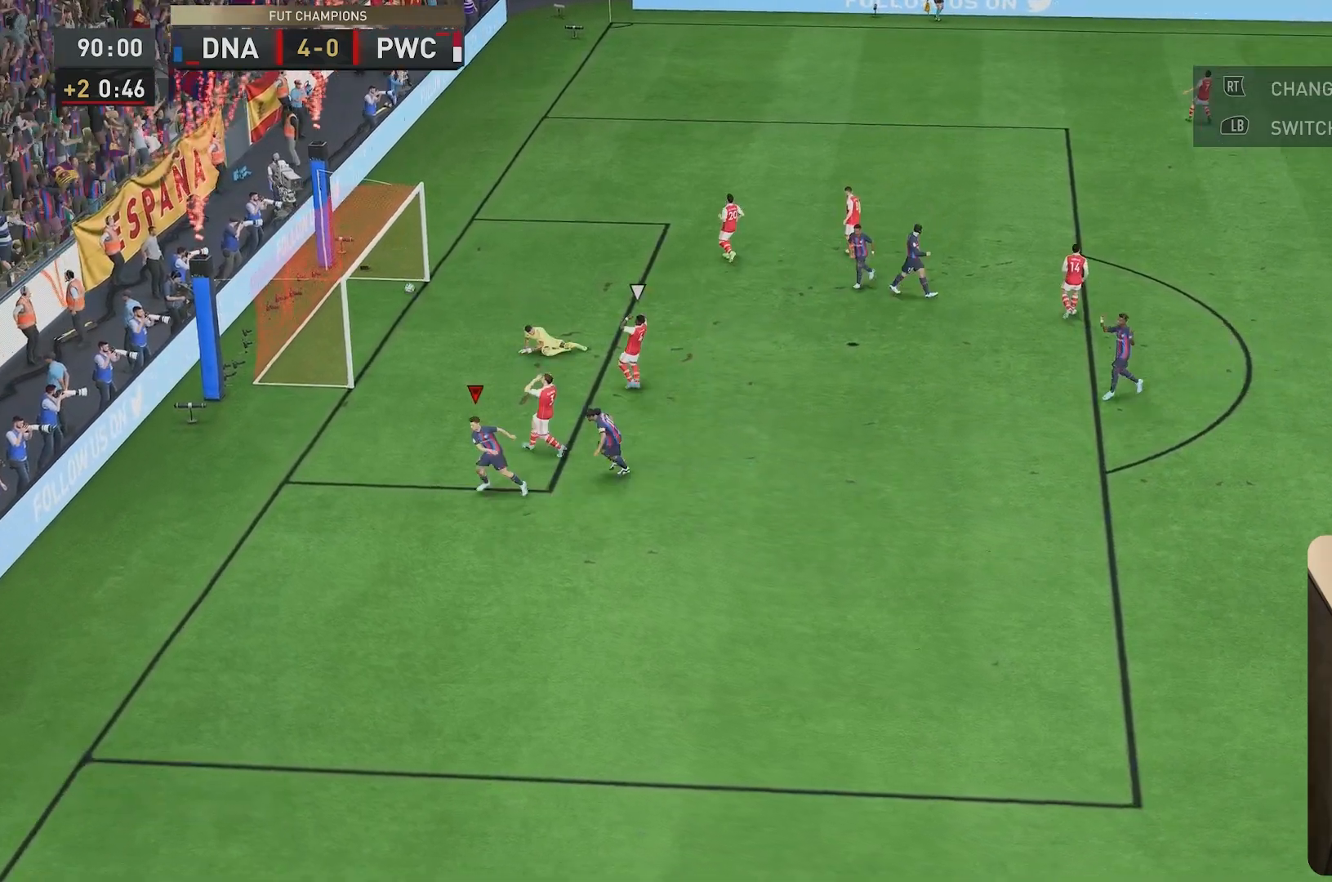
{"buttons": [], "left_stick": "center", "right_stick": "center", "events": []}
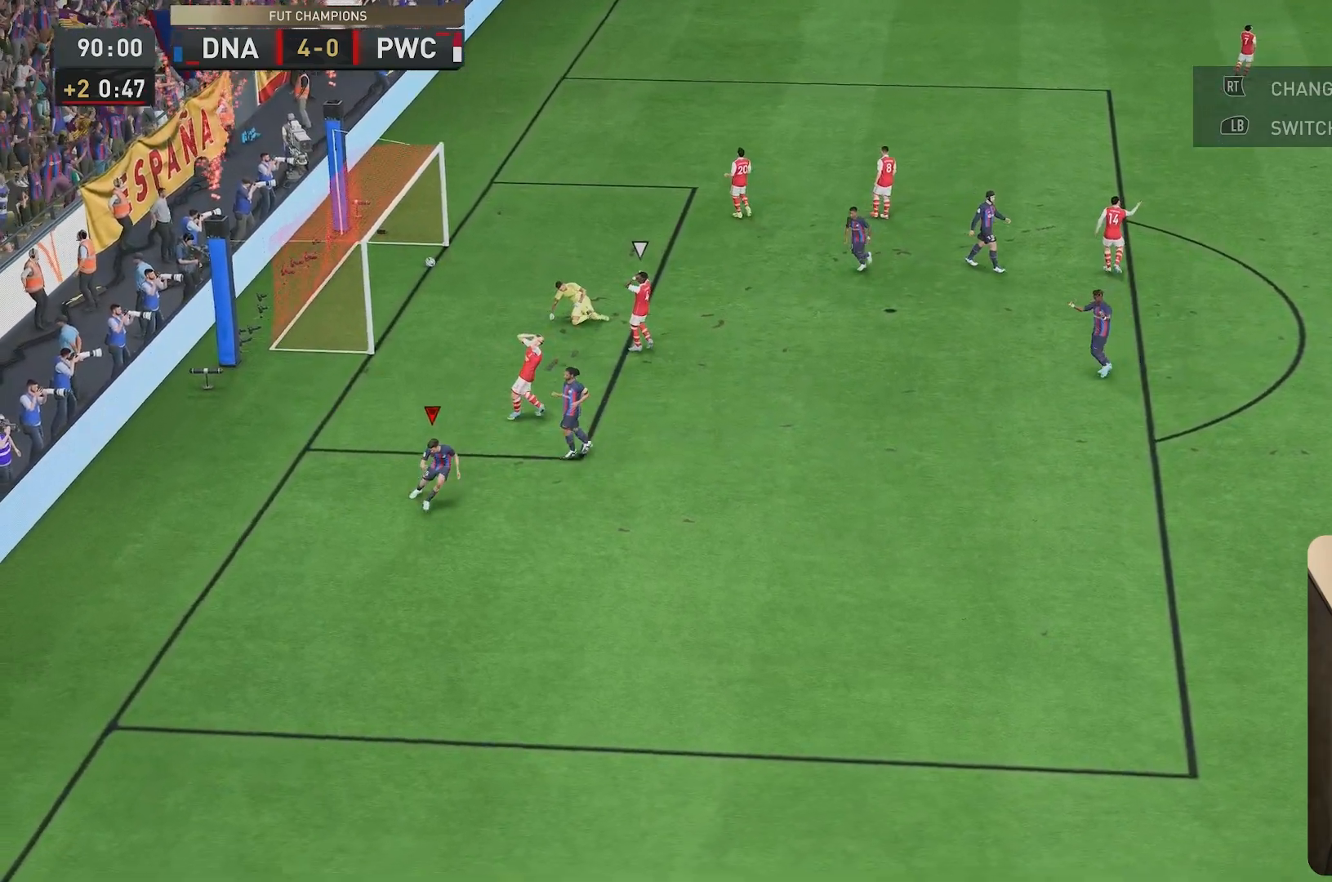
{"buttons": [], "left_stick": "center", "right_stick": "center", "events": []}
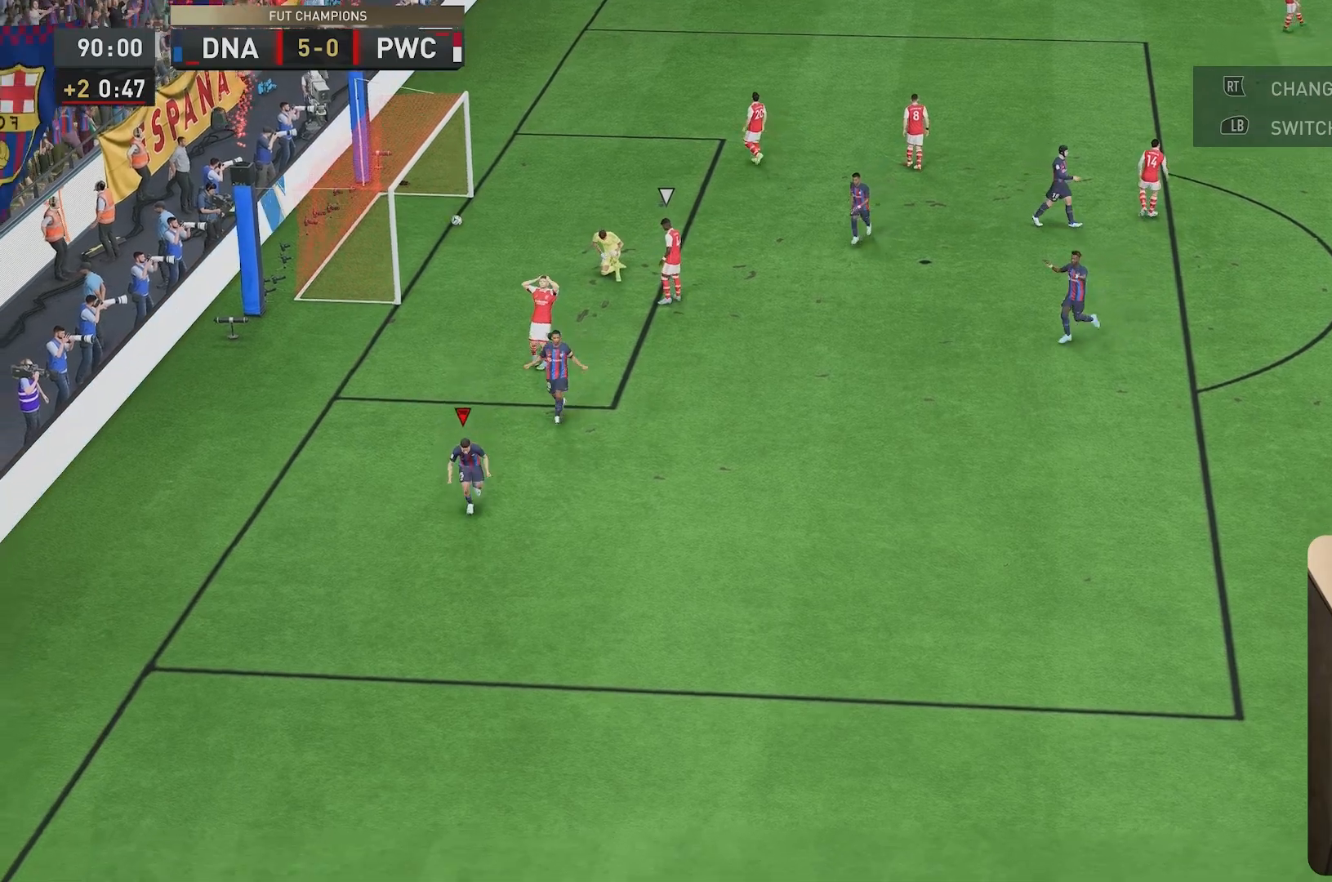
{"buttons": [], "left_stick": "center", "right_stick": "center", "events": []}
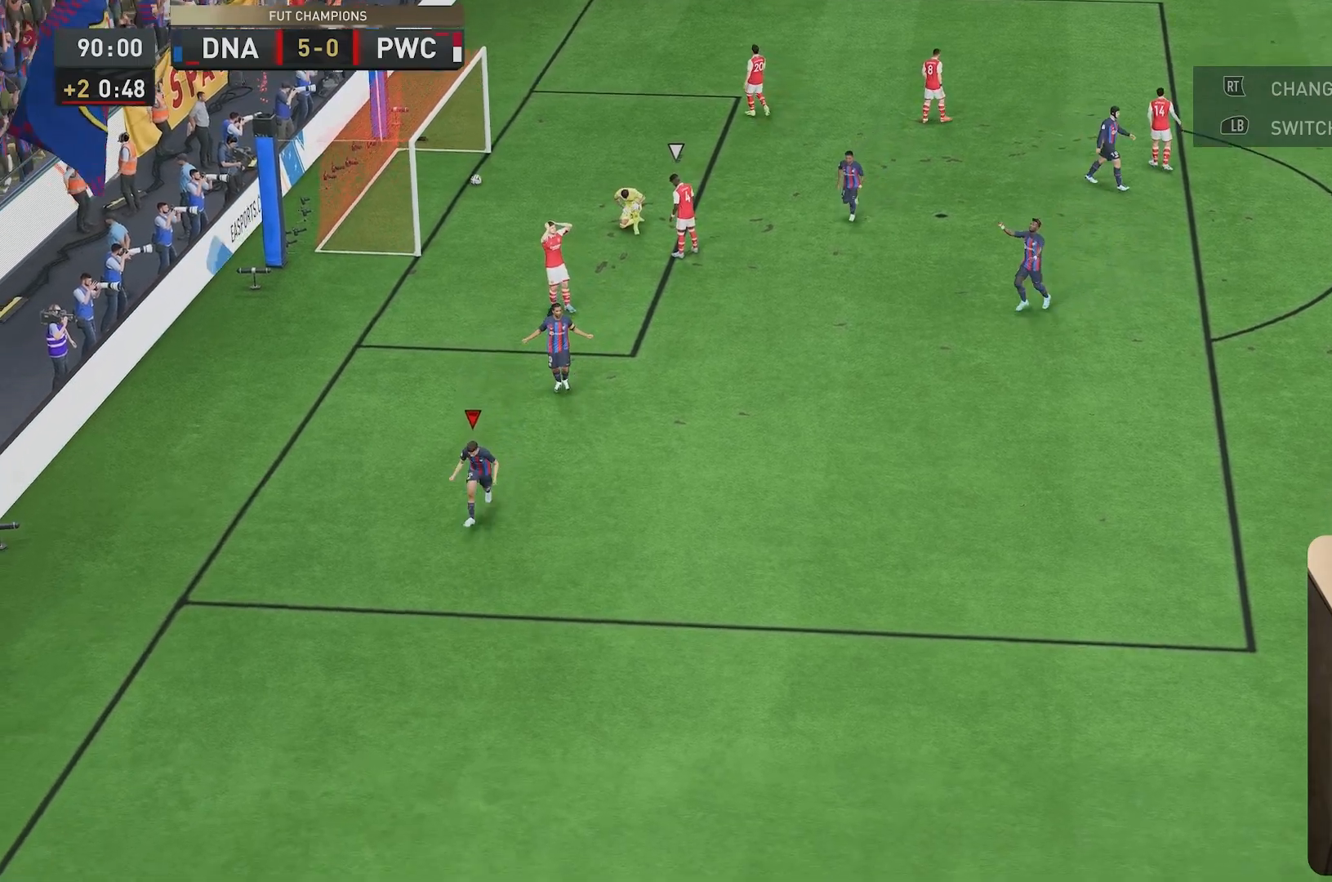
{"buttons": [], "left_stick": "center", "right_stick": "center", "events": []}
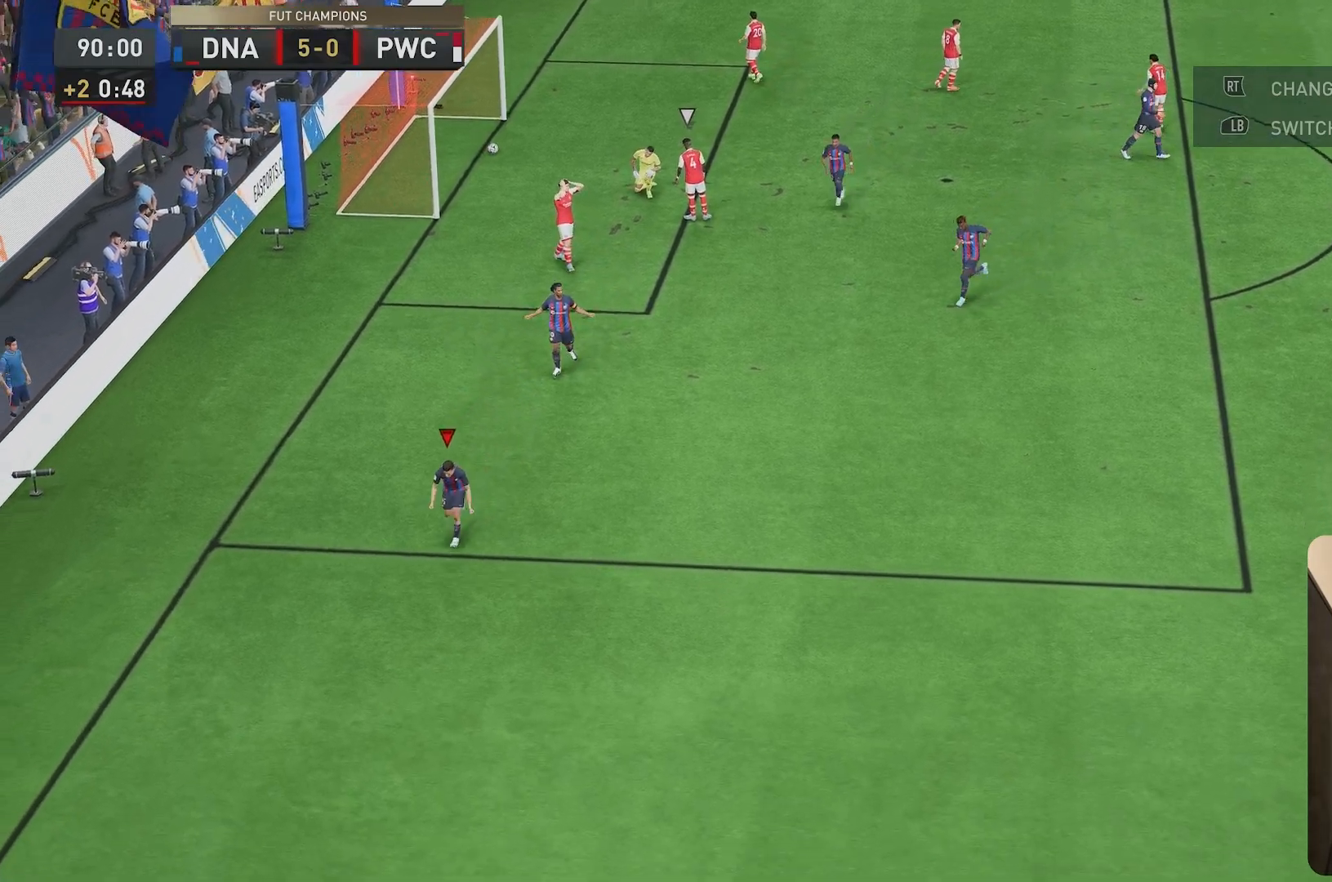
{"buttons": [], "left_stick": "center", "right_stick": "center", "events": []}
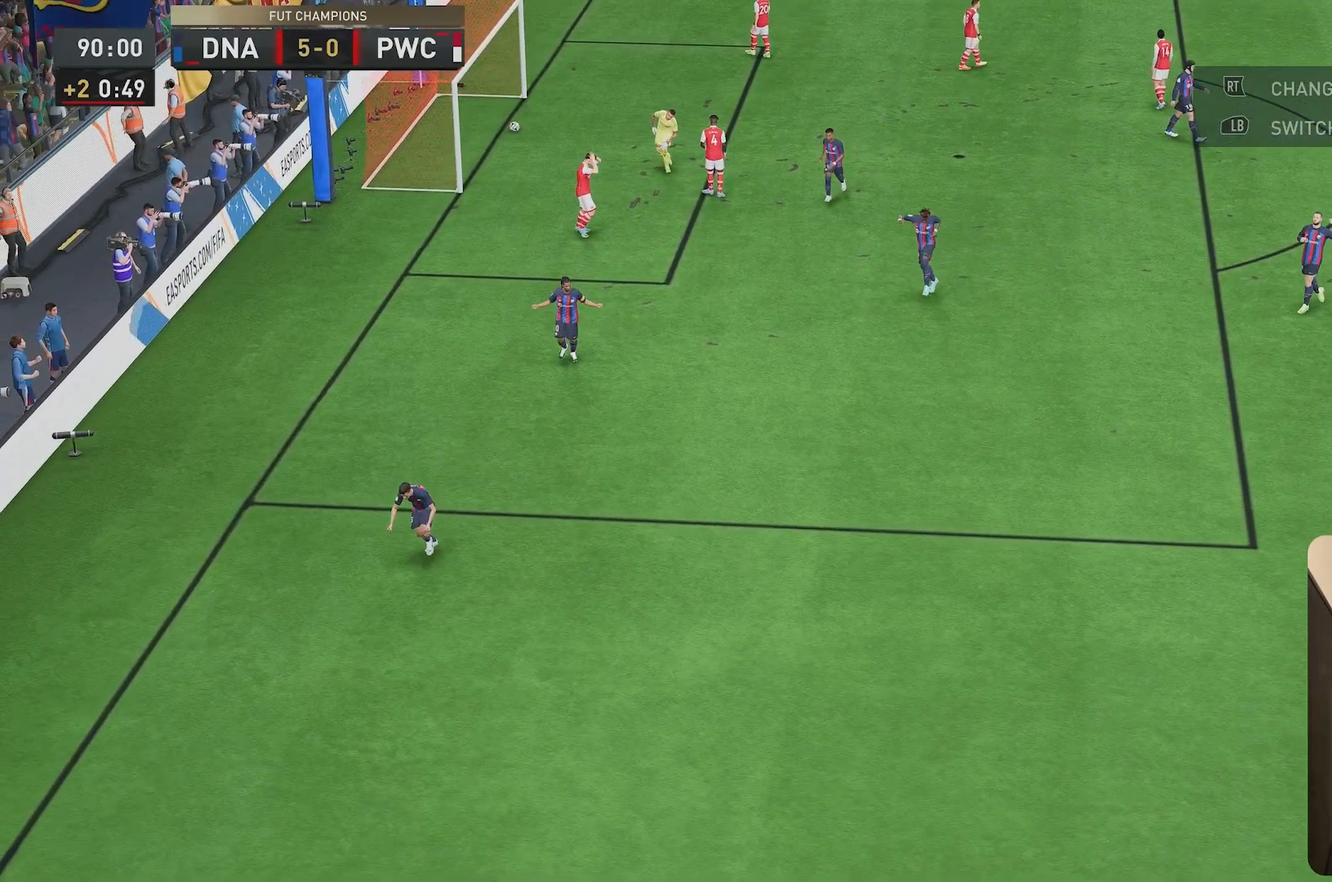
{"buttons": [], "left_stick": "center", "right_stick": "center", "events": []}
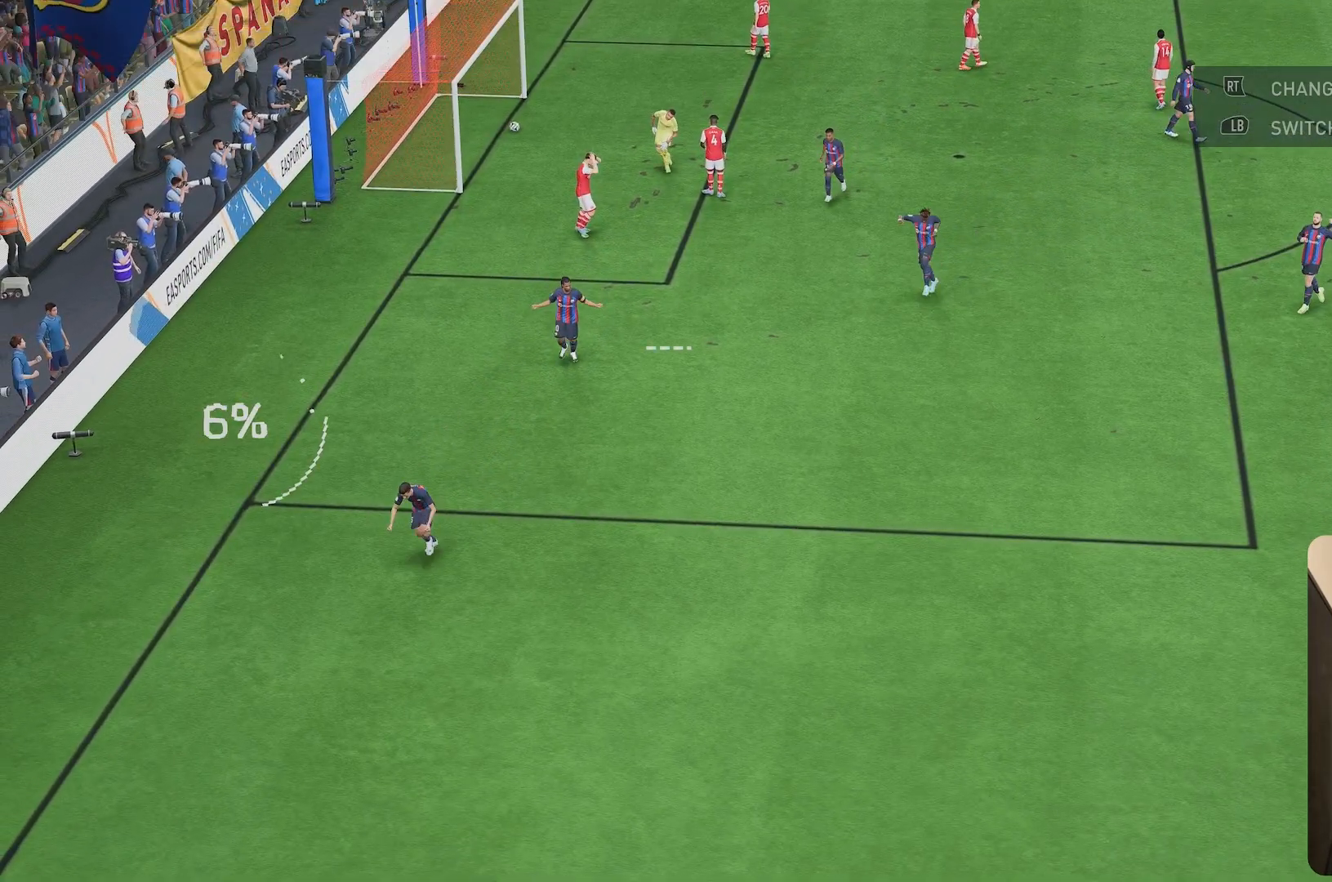
{"buttons": [], "left_stick": "center", "right_stick": "center", "events": []}
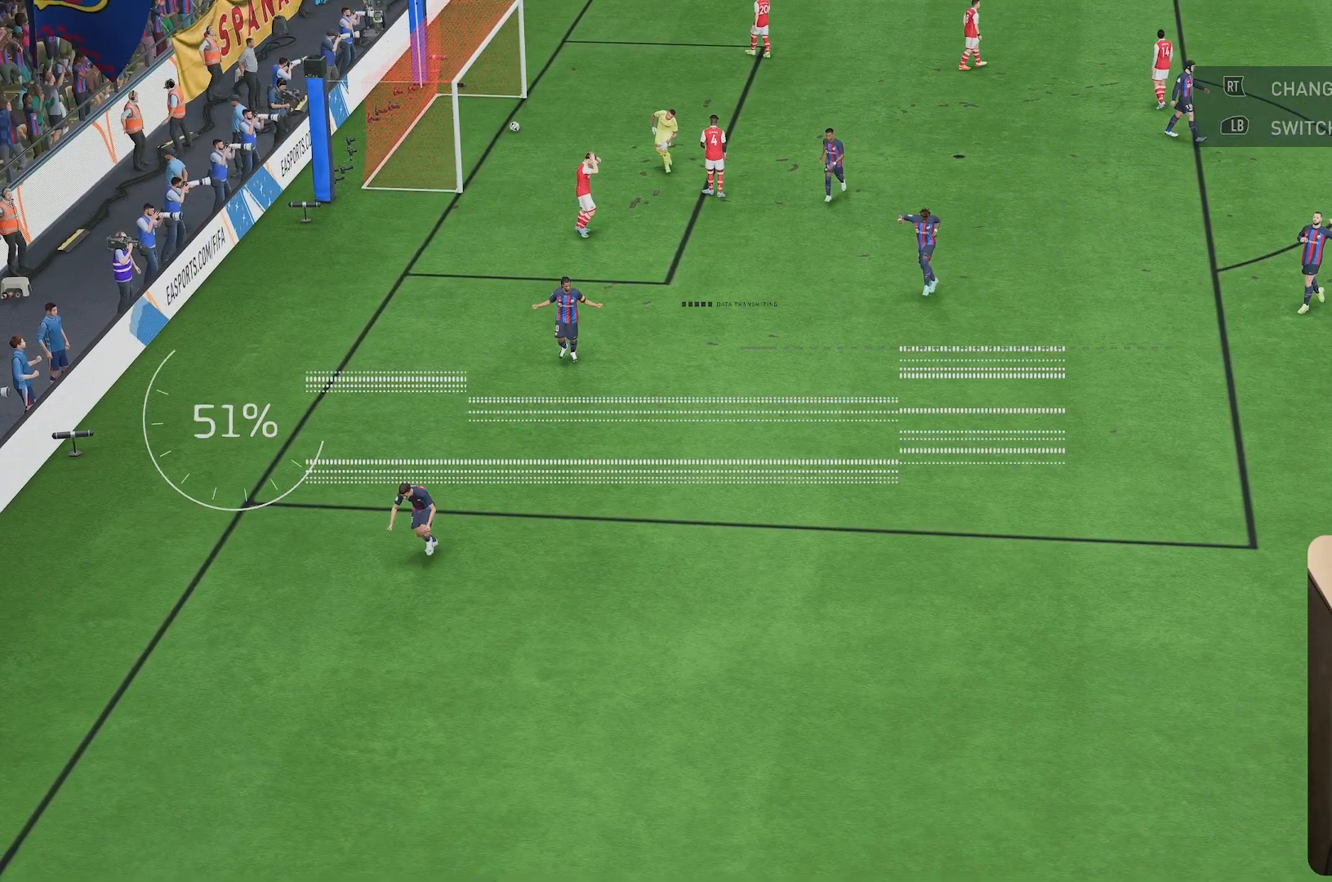
{"buttons": [], "left_stick": "center", "right_stick": "center", "events": []}
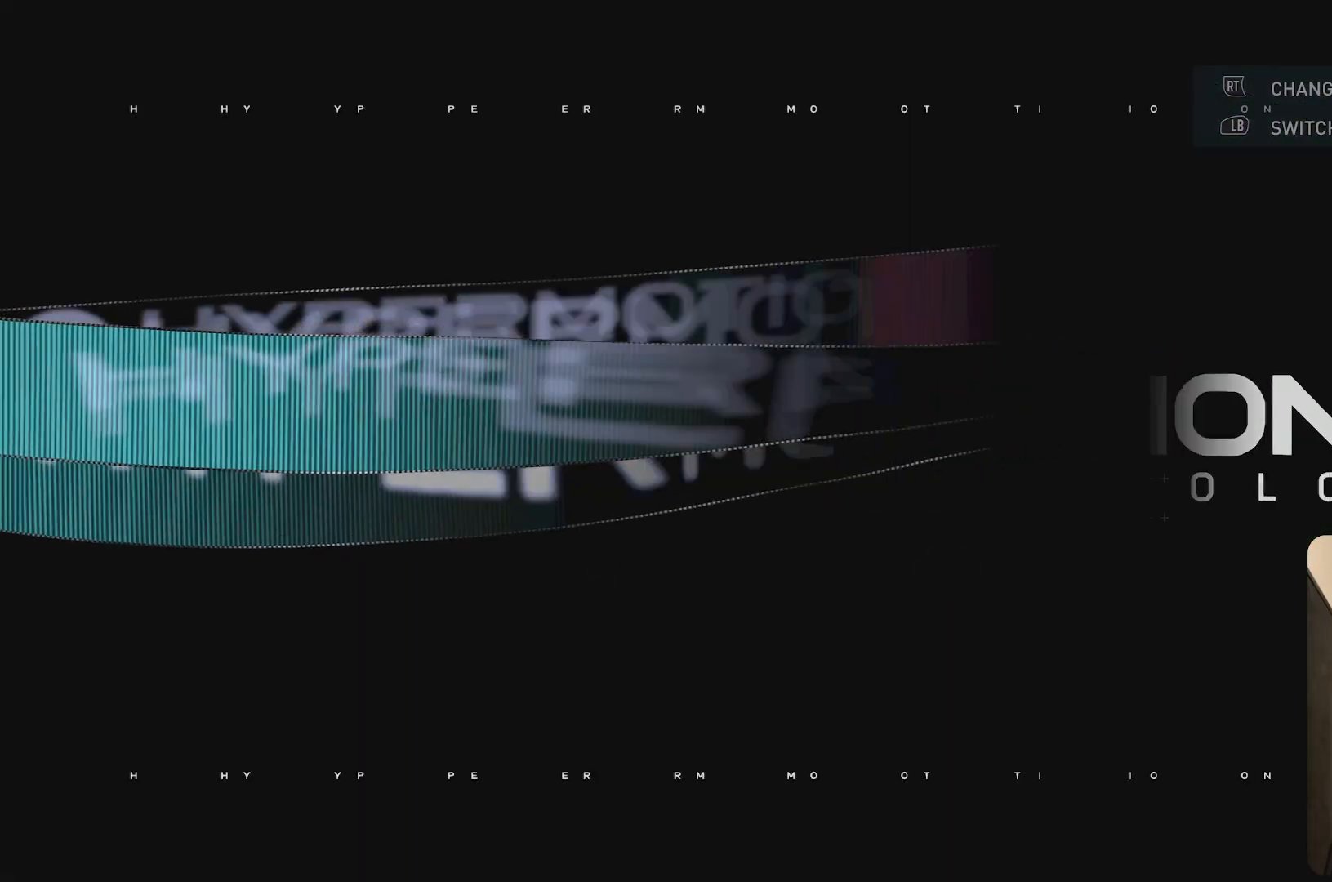
{"buttons": ["L2"], "left_stick": "down-right", "right_stick": "center", "events": [[17, "R2", "down"], [100, "R2", "up"], [183, "L2", "down"], [250, "left_stick", "up-right"], [383, "left_stick", "right"], [483, "left_stick", "down-right"]]}
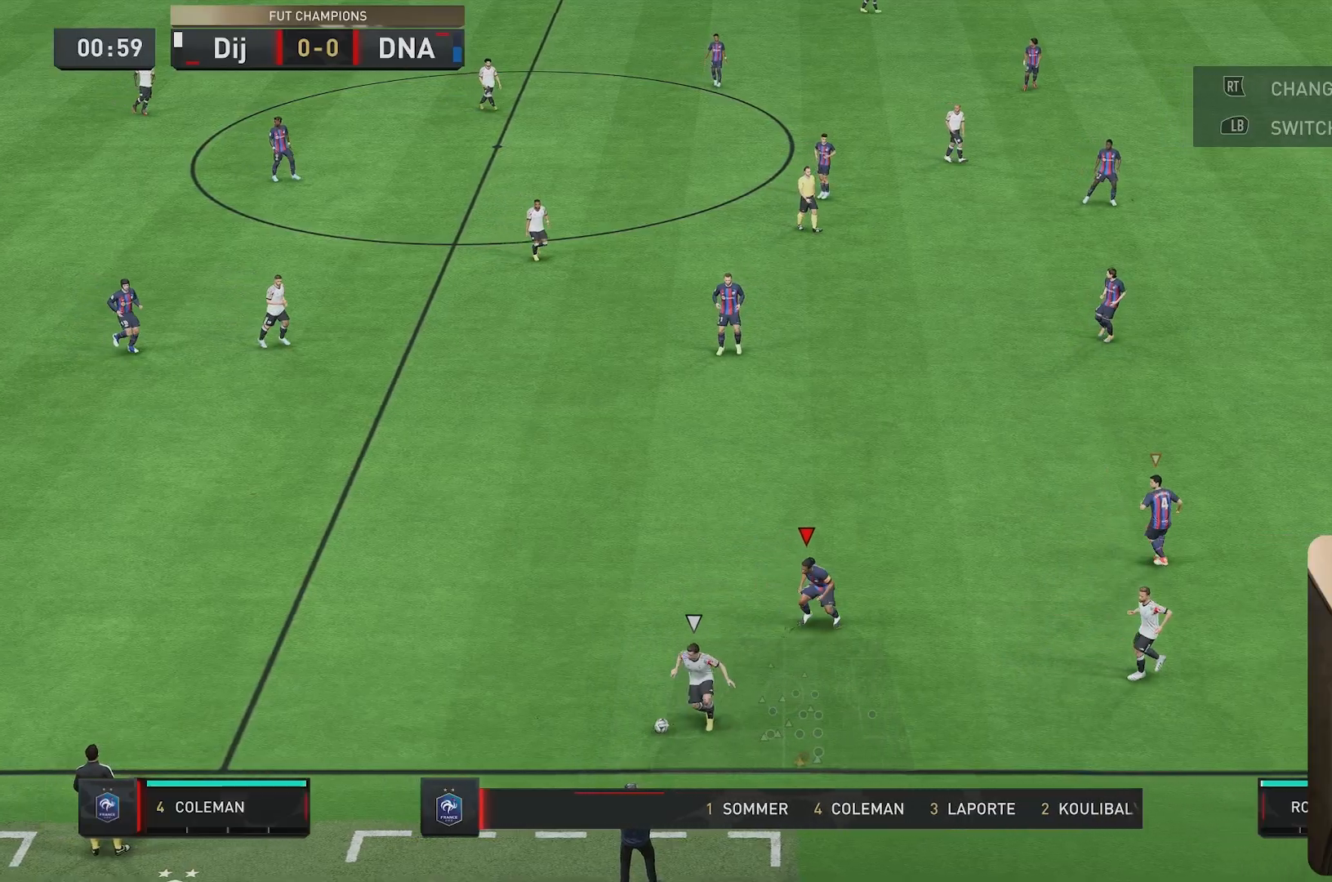
{"buttons": ["L2", "R2"], "left_stick": "down-left", "right_stick": "down", "events": [[183, "left_stick", "down"], [217, "R2", "down"], [383, "left_stick", "down-left"], [500, "right_stick", "down"]]}
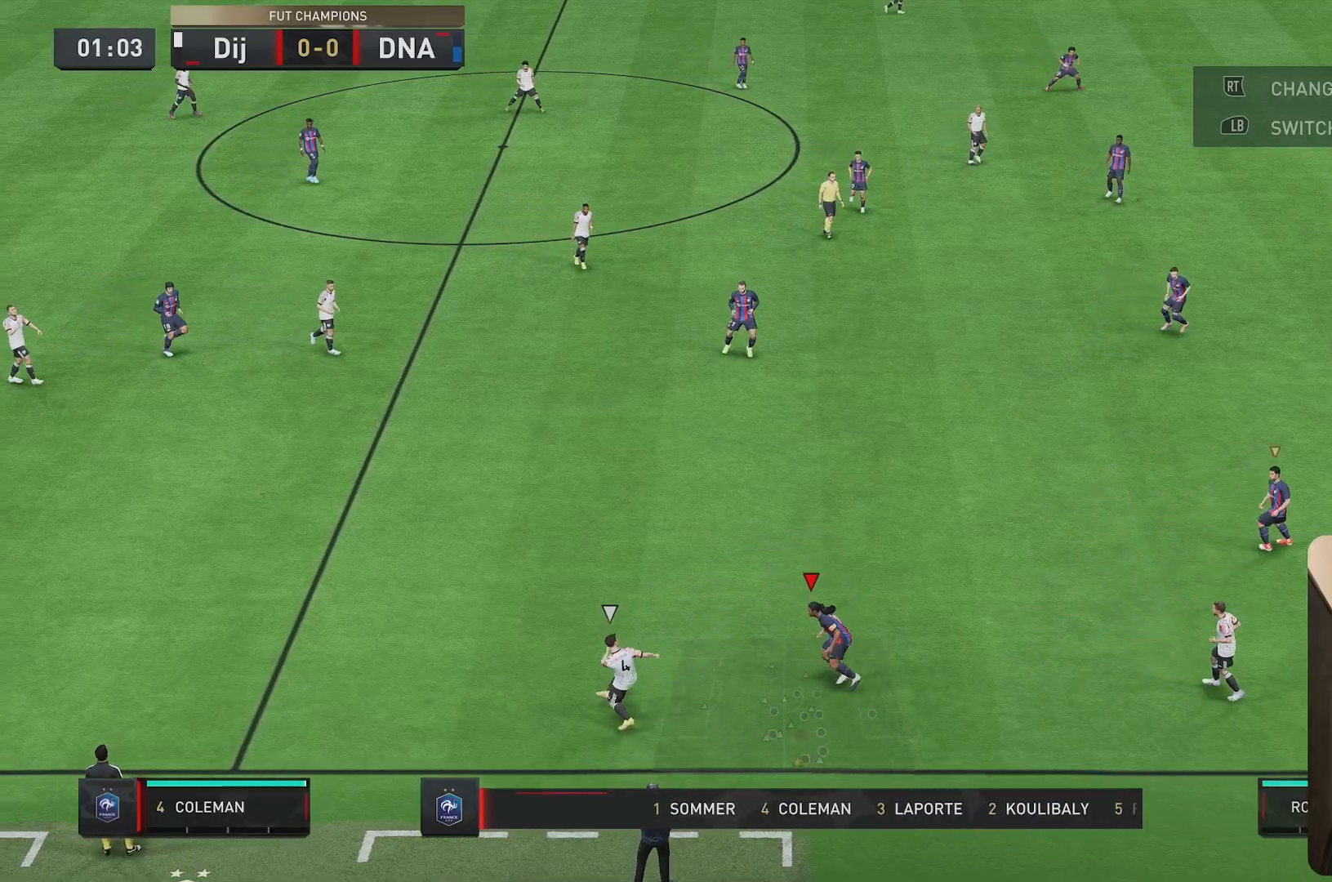
{"buttons": ["R2"], "left_stick": "left", "right_stick": "center", "events": [[117, "right_stick", "center"], [133, "L2", "up"], [183, "left_stick", "left"]]}
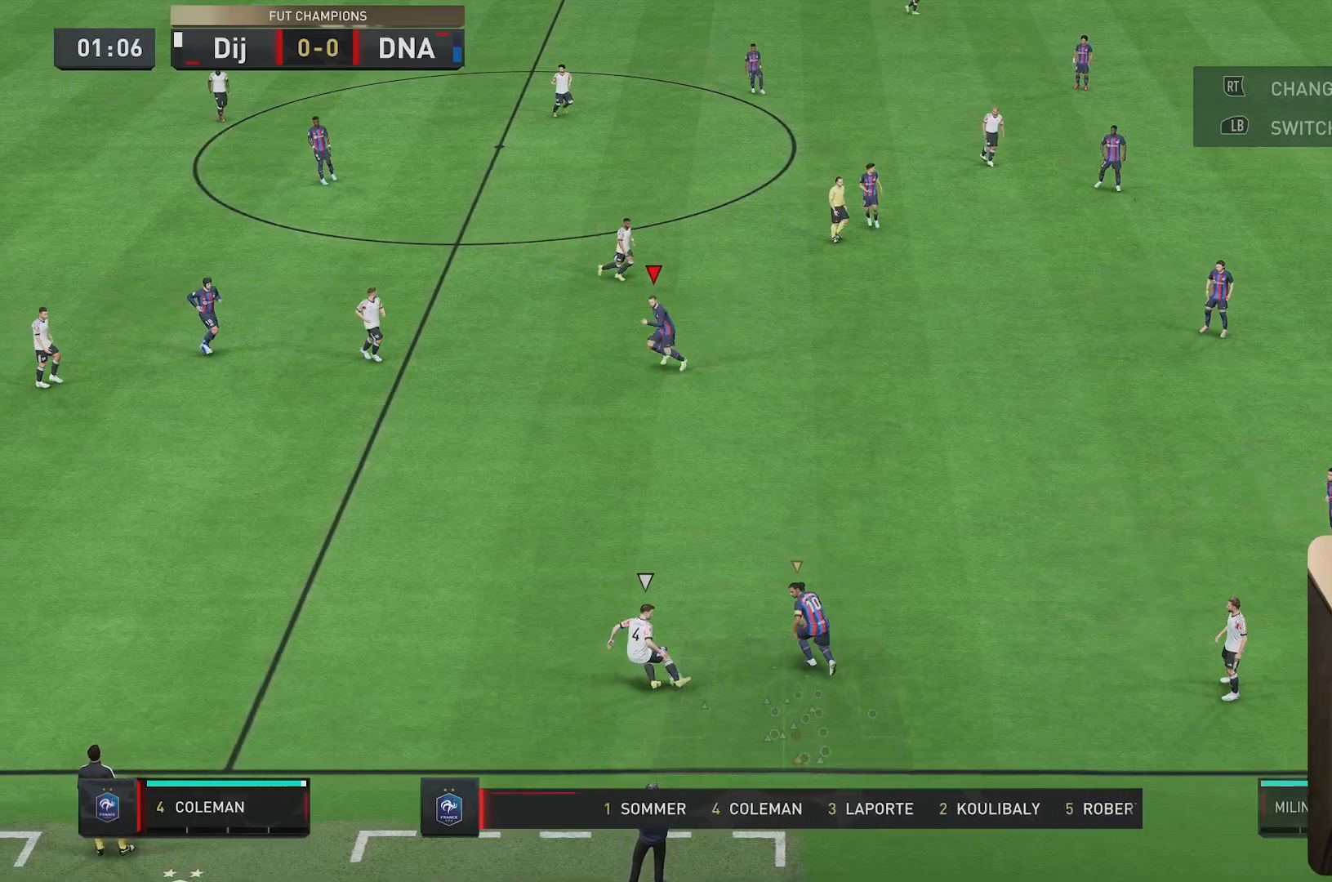
{"buttons": ["L2", "R1", "R2"], "left_stick": "right", "right_stick": "center", "events": [[83, "left_stick", "down"], [167, "L2", "down"], [183, "left_stick", "down-right"], [433, "R1", "down"], [433, "left_stick", "right"]]}
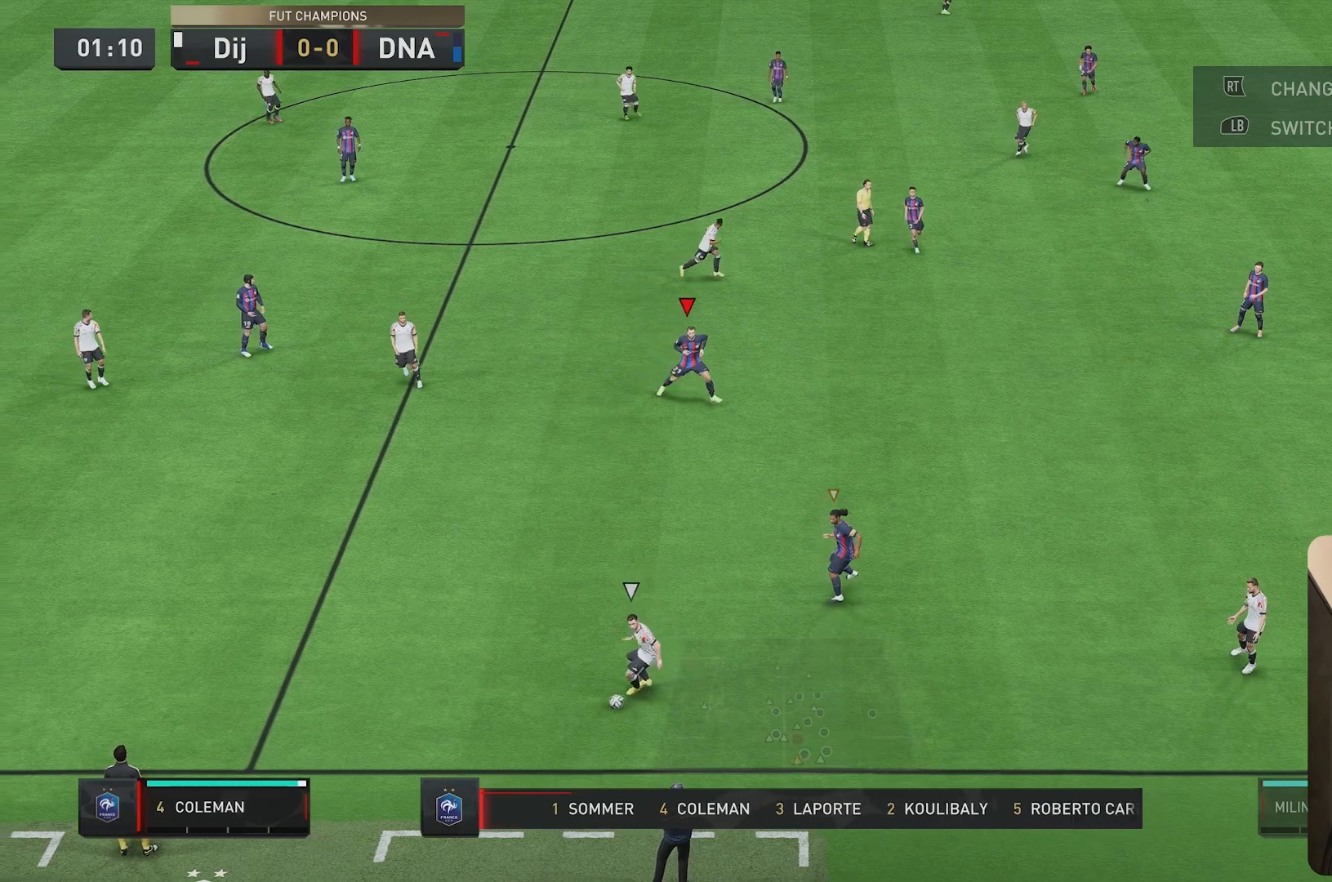
{"buttons": ["R2"], "left_stick": "left", "right_stick": "center", "events": [[100, "left_stick", "down"], [167, "left_stick", "down-left"], [300, "left_stick", "left"], [383, "L2", "up"], [433, "R1", "up"]]}
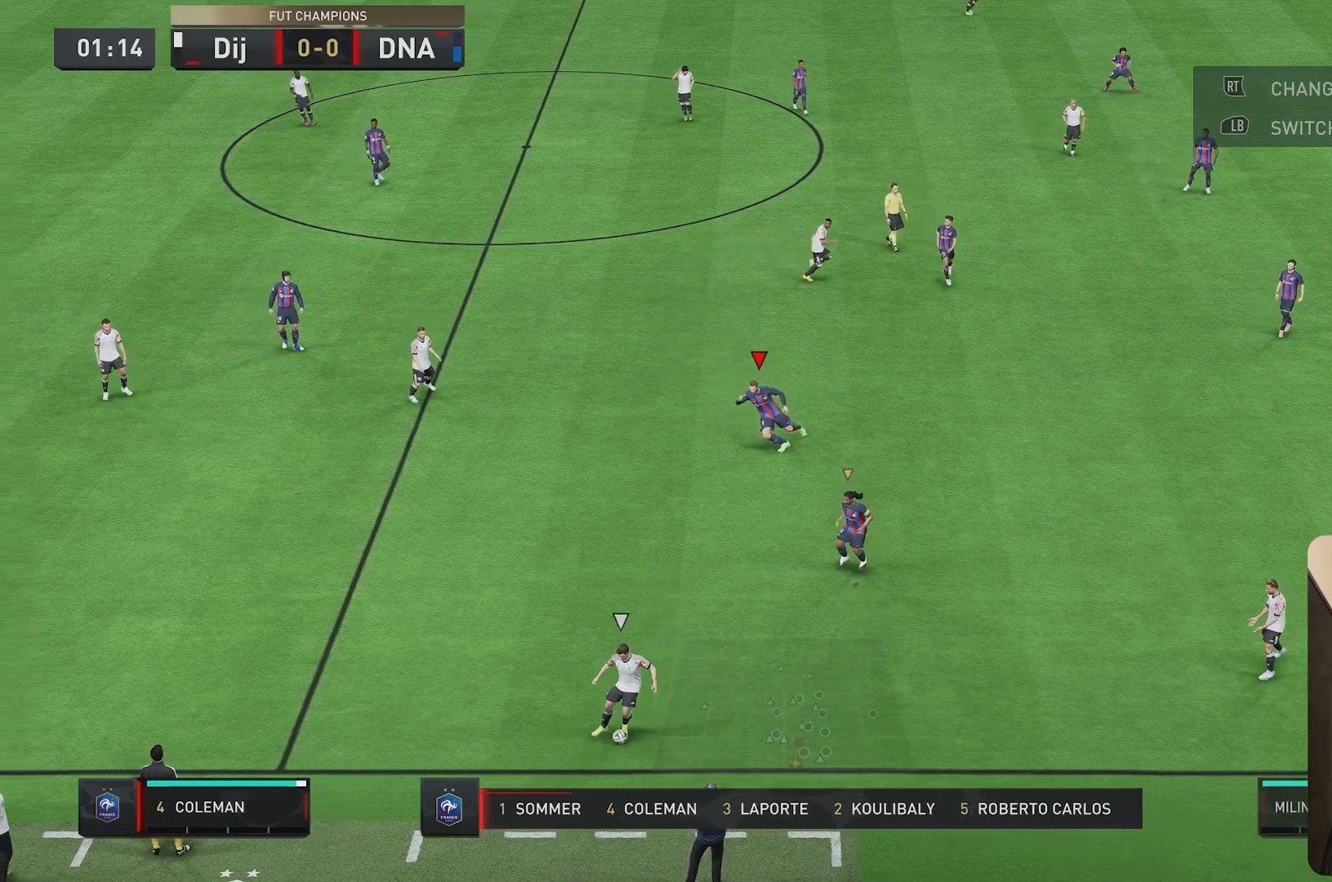
{"buttons": ["R2"], "left_stick": "down-right", "right_stick": "center", "events": [[67, "left_stick", "down"], [133, "left_stick", "down-right"], [167, "L2", "down"], [183, "right_stick", "down"], [317, "right_stick", "center"], [450, "L2", "up"]]}
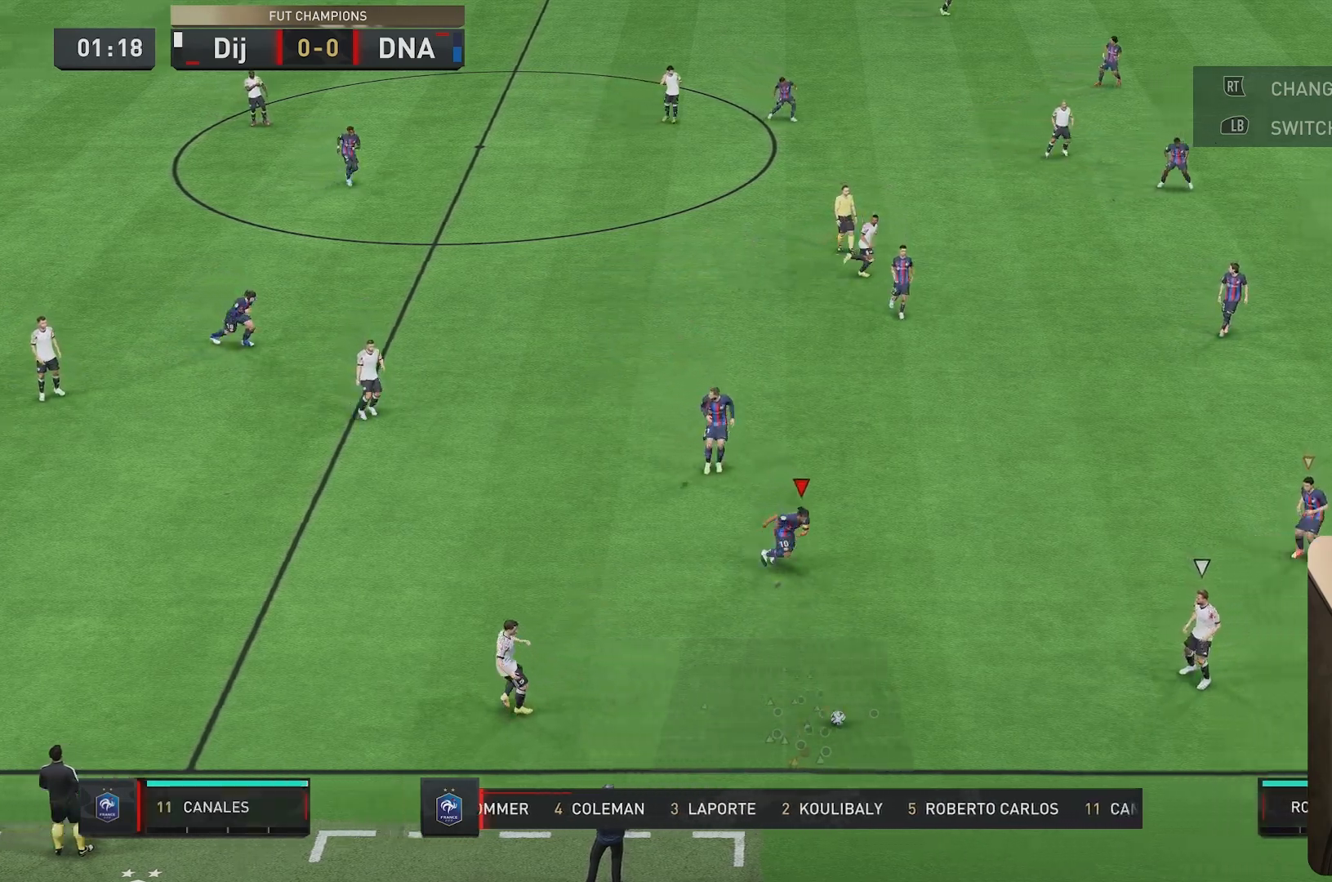
{"buttons": ["R2"], "left_stick": "down-right", "right_stick": "down-right", "events": [[417, "right_stick", "down-right"]]}
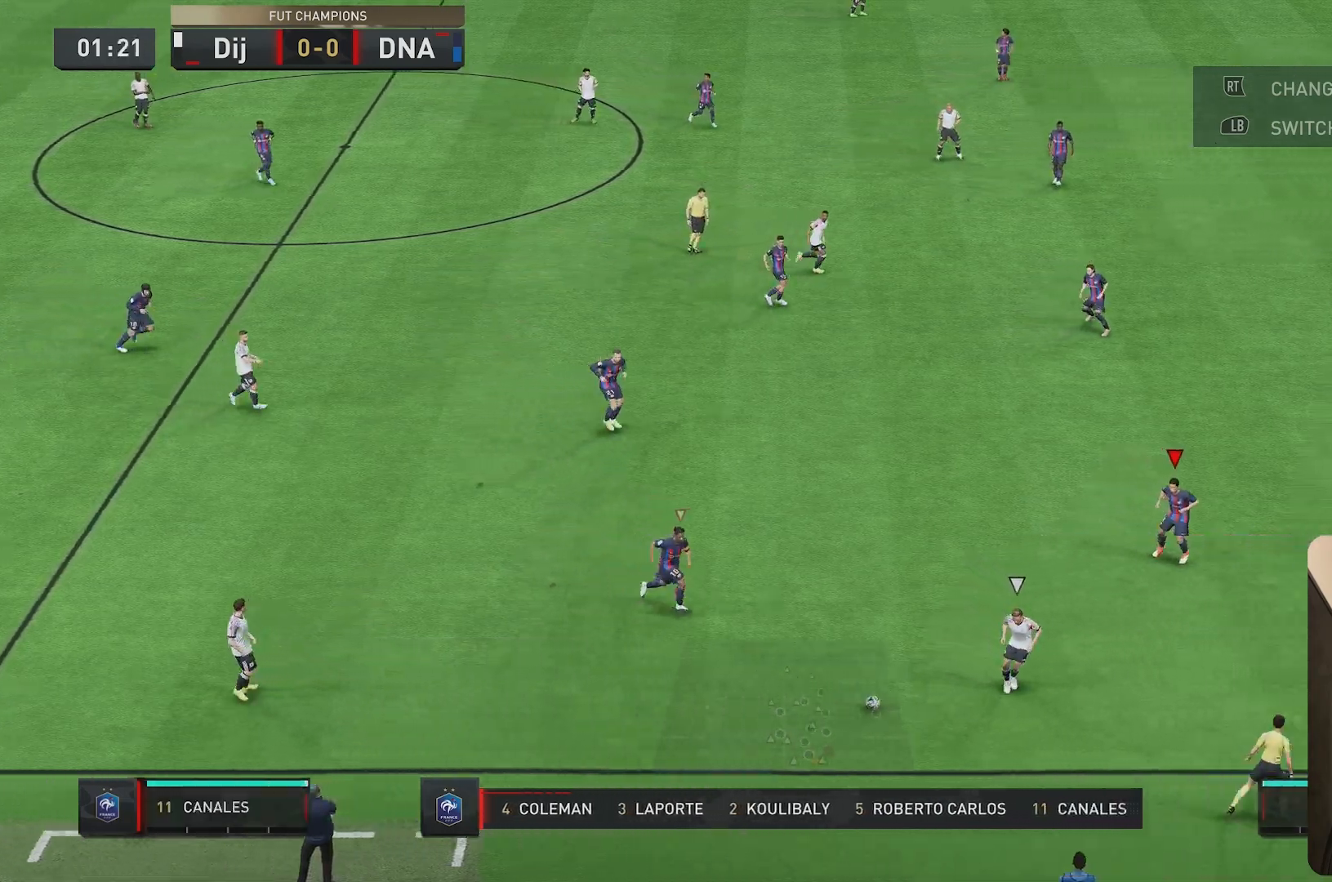
{"buttons": ["L2"], "left_stick": "down", "right_stick": "center", "events": [[50, "right_stick", "center"], [100, "left_stick", "down"], [183, "L2", "down"], [333, "left_stick", "down-left"], [417, "R2", "up"], [483, "left_stick", "down"]]}
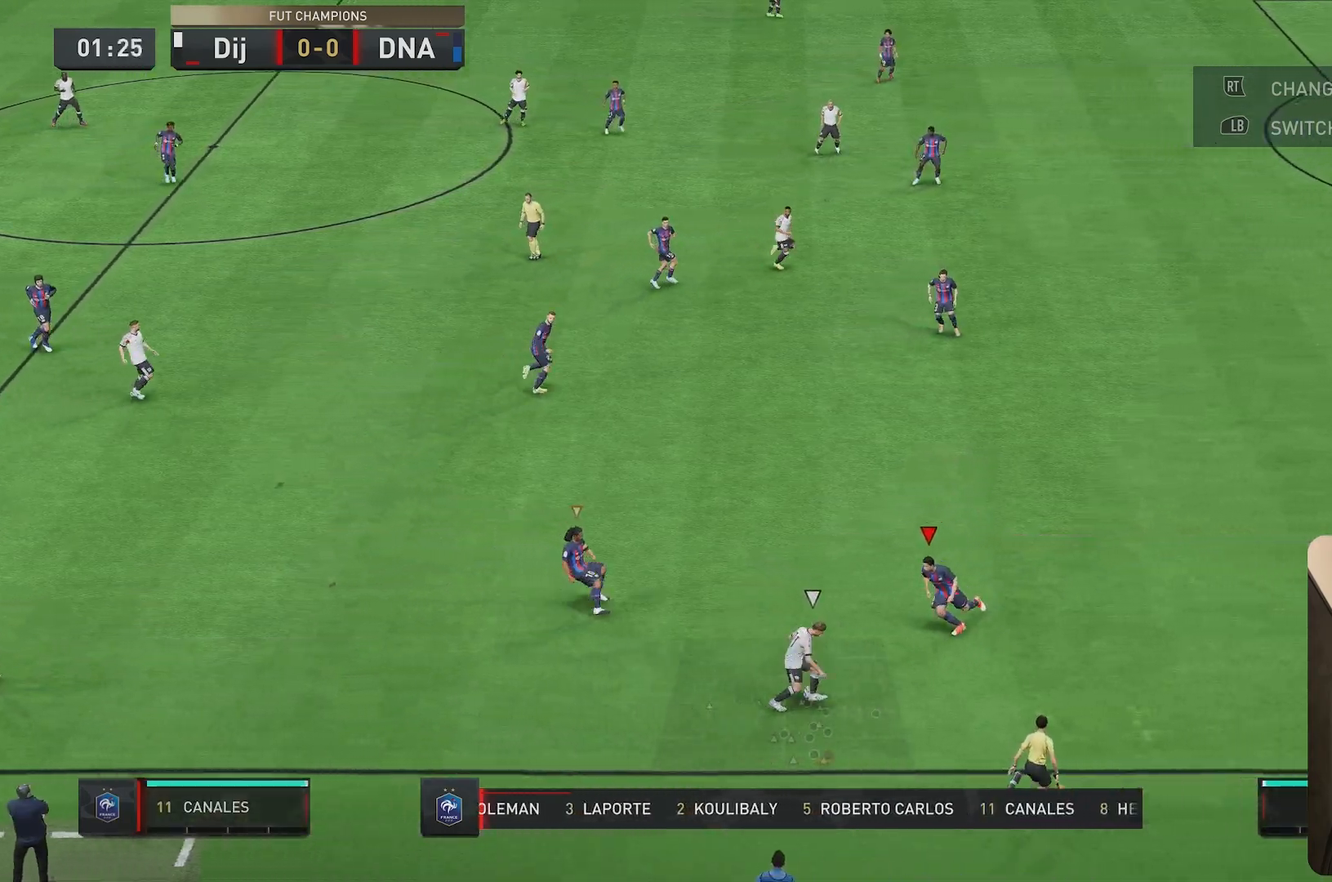
{"buttons": [], "left_stick": "center", "right_stick": "center", "events": [[150, "left_stick", "center"], [217, "L2", "up"], [217, "left_stick", "down-left"], [417, "left_stick", "center"]]}
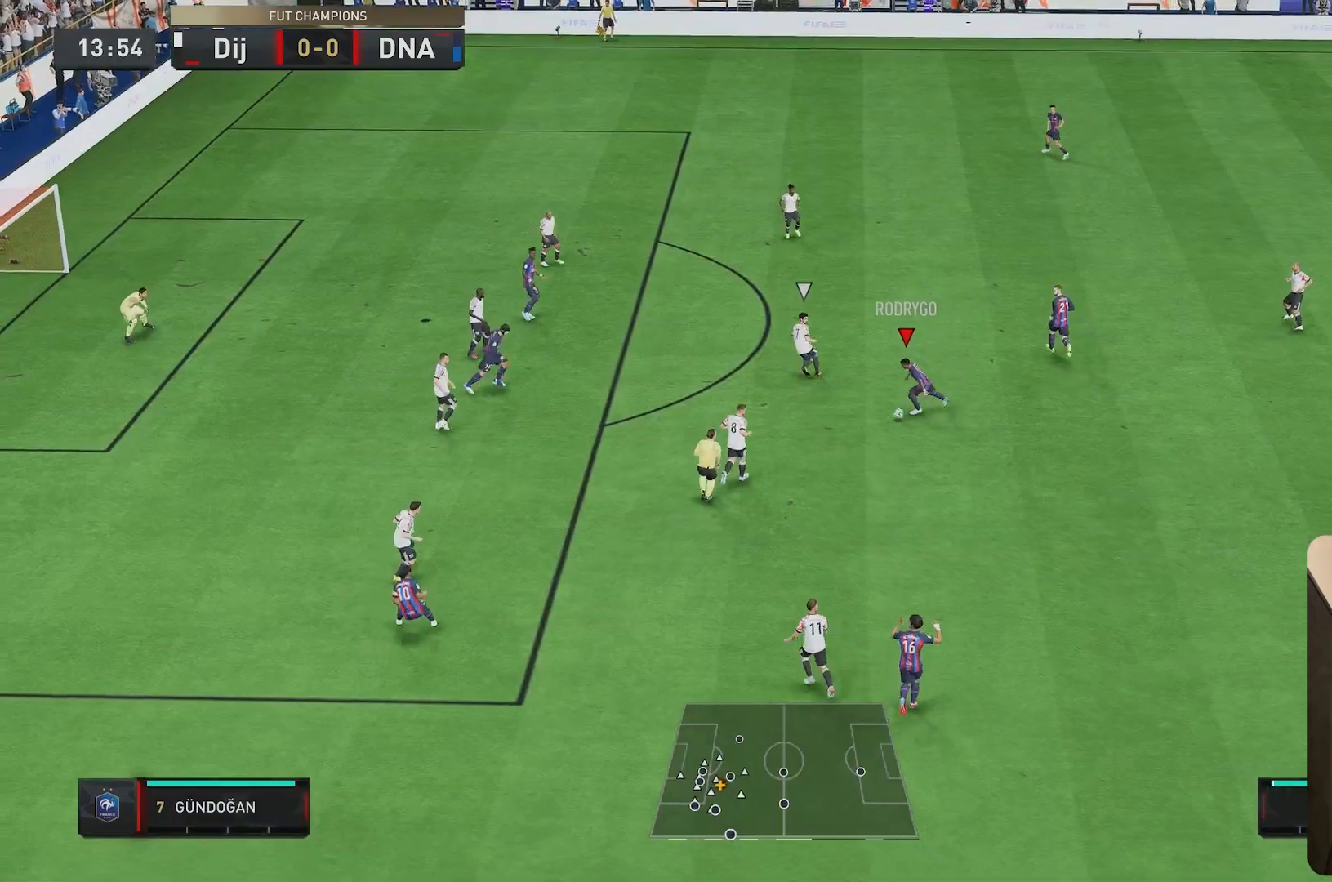
{"buttons": ["R1"], "left_stick": "up", "right_stick": "center", "events": [[83, "R1", "down"], [83, "left_stick", "down-right"], [267, "left_stick", "up"]]}
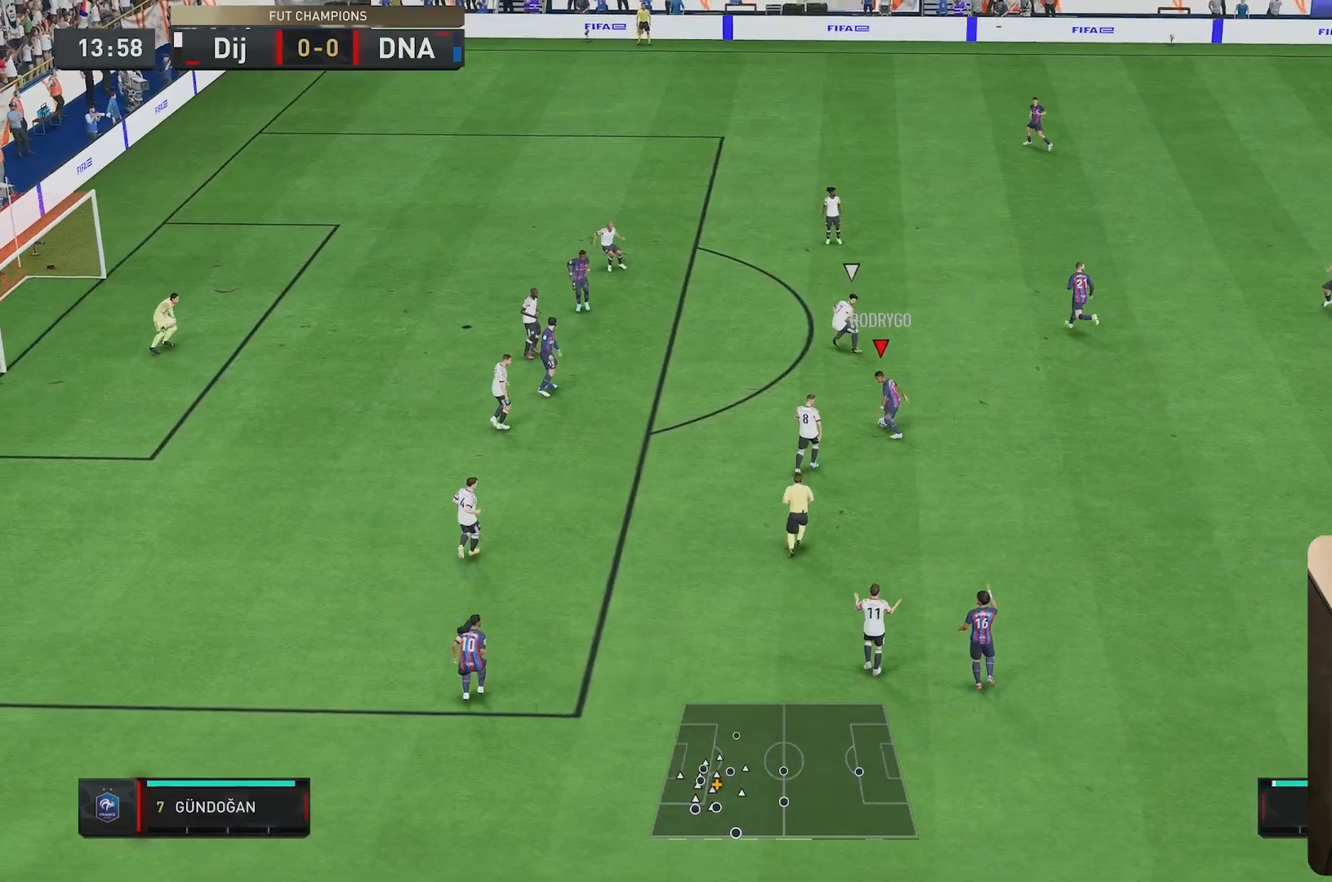
{"buttons": ["R2"], "left_stick": "left", "right_stick": "center", "events": [[67, "R1", "up"], [267, "left_stick", "up-left"], [450, "R2", "down"], [467, "left_stick", "left"]]}